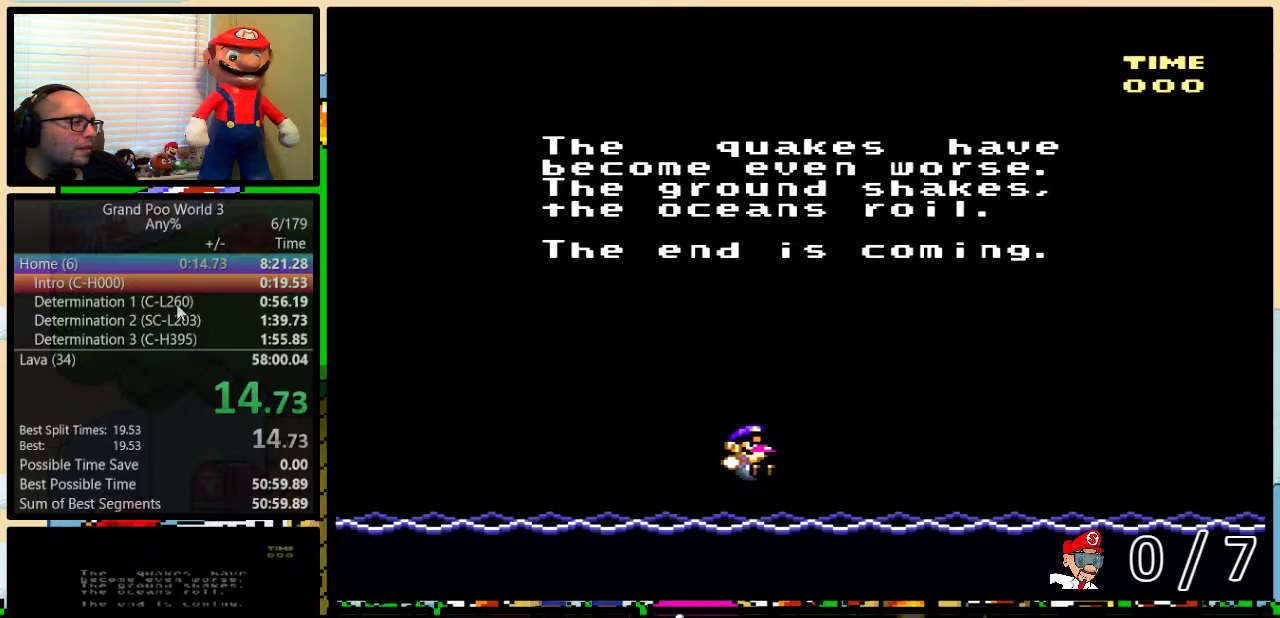
Gameplay with a controller (Nintendo layout); each line is a JSON object with the inputs held at the frame after it. "events" lists button and stick changes between this image and that frame as [ms after this image, input, new state], when the widget could be followed in between. Not read: L3 R3.
{"buttons": ["A"], "events": [[133, "X", "down"], [233, "X", "up"], [367, "X", "down"], [433, "X", "up"], [467, "A", "down"]]}
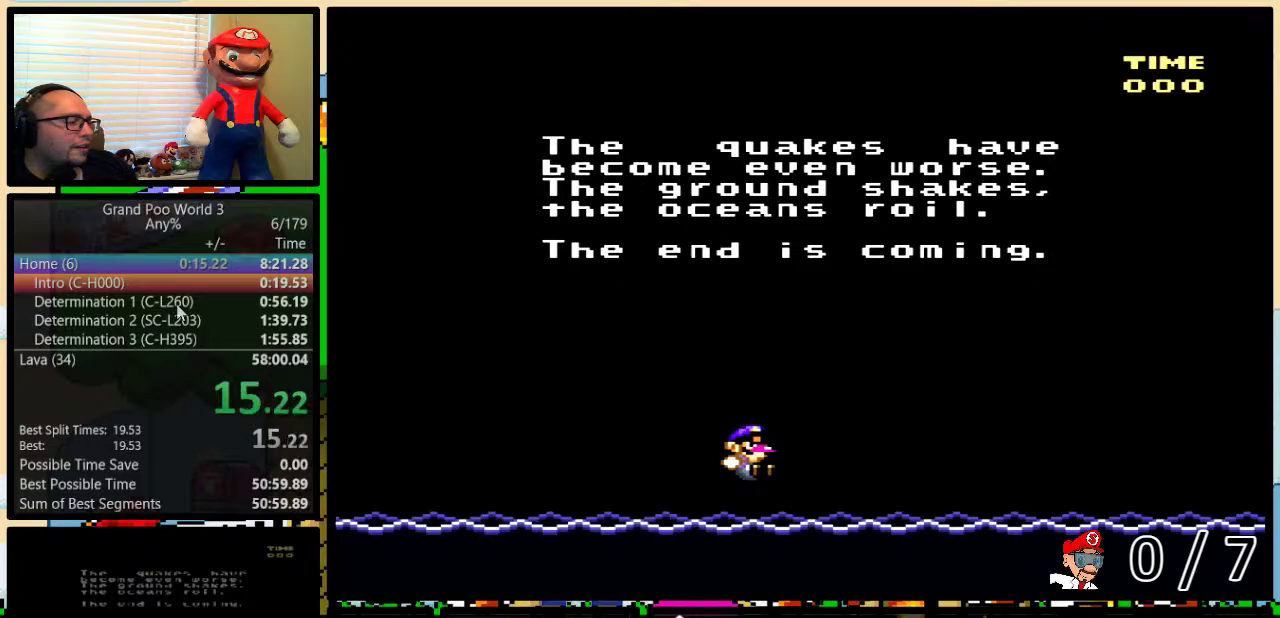
{"buttons": ["X", "Y"], "events": [[33, "A", "up"], [33, "B", "down"], [67, "X", "down"], [117, "B", "up"], [150, "X", "up"], [183, "B", "down"], [250, "B", "up"], [250, "X", "down"], [250, "Y", "down"], [283, "Y", "up"], [333, "B", "down"], [333, "X", "up"], [367, "A", "down"], [367, "B", "up"], [367, "Y", "down"], [400, "Y", "up"], [433, "A", "up"], [433, "B", "down"], [433, "X", "down"], [500, "B", "up"], [500, "Y", "down"]]}
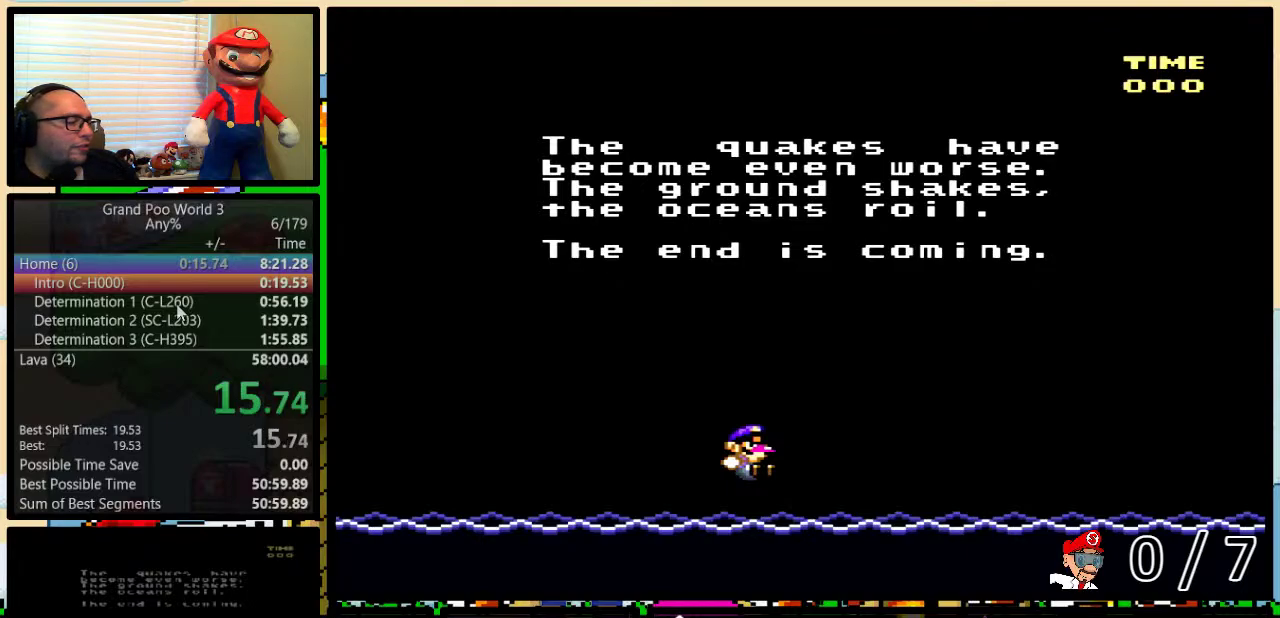
{"buttons": ["B", "X", "Y"], "events": [[33, "A", "down"], [33, "X", "up"], [67, "B", "down"], [117, "A", "up"], [117, "B", "up"], [117, "X", "down"], [183, "B", "down"], [217, "X", "up"], [300, "X", "down"], [333, "B", "up"], [433, "A", "down"], [433, "X", "up"], [500, "A", "up"], [500, "B", "down"], [500, "X", "down"]]}
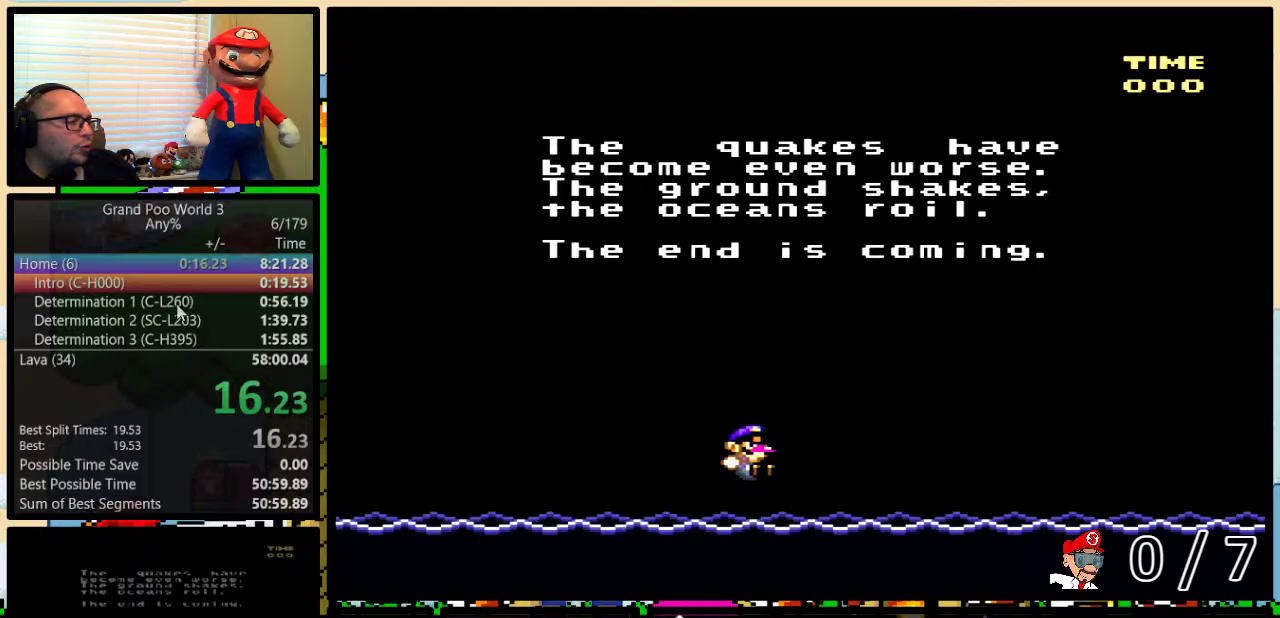
{"buttons": [], "events": [[50, "B", "up"], [50, "Y", "up"], [117, "B", "down"], [117, "X", "up"], [117, "Y", "down"], [150, "A", "down"], [183, "B", "up"], [183, "Y", "up"], [217, "A", "up"], [217, "X", "down"], [217, "Y", "down"], [250, "B", "down"], [283, "B", "up"], [283, "Y", "up"], [317, "A", "down"], [317, "X", "up"], [333, "B", "down"], [333, "Y", "down"], [400, "A", "up"], [400, "B", "up"], [400, "X", "down"], [400, "Y", "up"], [433, "B", "down"], [467, "Y", "down"], [500, "B", "up"], [500, "X", "up"], [500, "Y", "up"]]}
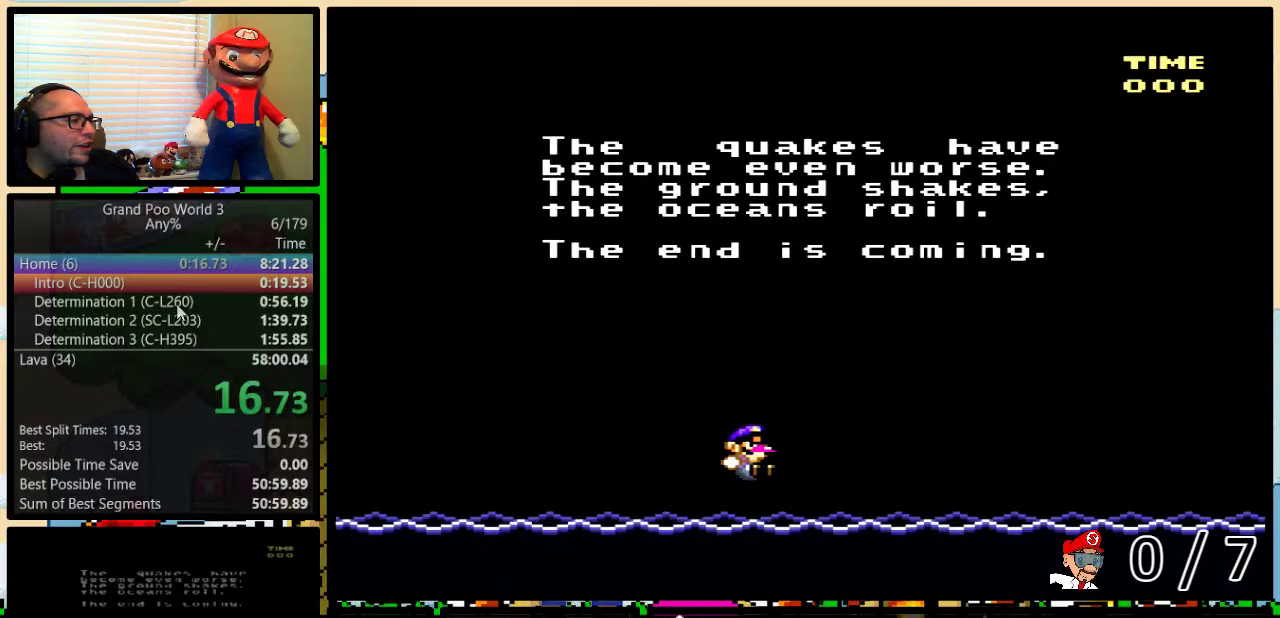
{"buttons": ["B", "X", "Y"], "events": [[33, "A", "down"], [67, "B", "down"], [67, "Y", "down"], [83, "A", "up"], [83, "B", "up"], [83, "X", "down"], [83, "Y", "up"], [150, "B", "down"], [183, "X", "up"], [183, "Y", "down"], [217, "A", "down"], [217, "B", "up"], [217, "Y", "up"], [250, "B", "down"], [250, "Y", "down"], [283, "A", "up"], [283, "X", "down"], [317, "B", "up"], [317, "Y", "up"], [350, "B", "down"], [367, "X", "up"], [367, "Y", "down"], [433, "A", "down"], [433, "B", "up"], [433, "Y", "up"], [467, "A", "up"], [467, "B", "down"], [467, "X", "down"], [467, "Y", "down"]]}
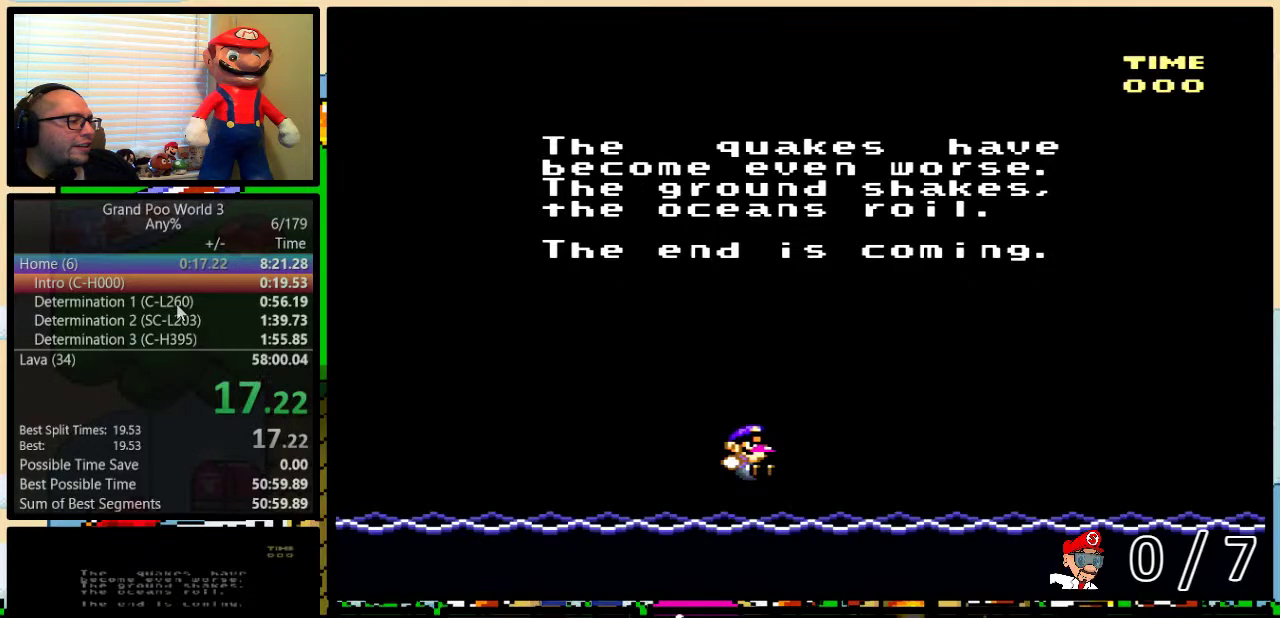
{"buttons": ["A"], "events": [[33, "B", "up"], [33, "Y", "up"], [83, "A", "down"], [83, "B", "down"], [83, "X", "up"], [83, "Y", "down"], [150, "B", "up"], [150, "Y", "up"], [183, "A", "up"], [183, "B", "down"], [183, "X", "down"], [217, "Y", "down"], [250, "B", "up"], [250, "X", "up"], [250, "Y", "up"], [283, "A", "down"], [317, "B", "down"], [317, "Y", "down"], [333, "B", "up"], [367, "A", "up"], [367, "X", "down"], [367, "Y", "up"], [433, "B", "down"], [433, "Y", "down"], [467, "B", "up"], [467, "X", "up"], [467, "Y", "up"], [500, "A", "down"]]}
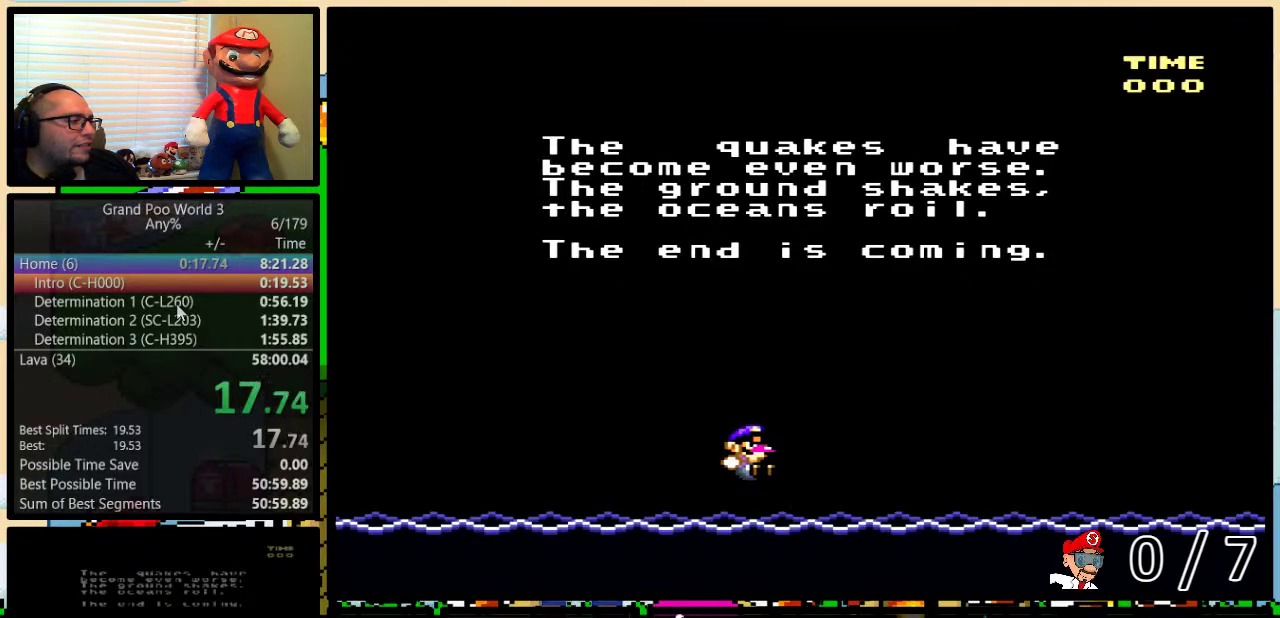
{"buttons": ["B", "X", "Y"], "events": [[33, "B", "down"], [33, "Y", "down"], [67, "A", "up"], [67, "B", "up"], [67, "X", "down"], [67, "Y", "up"], [117, "B", "down"], [117, "Y", "down"], [183, "A", "down"], [183, "B", "up"], [183, "X", "up"], [183, "Y", "up"], [250, "A", "up"], [250, "B", "down"], [250, "X", "down"], [250, "Y", "down"], [283, "B", "up"], [283, "Y", "up"], [350, "B", "down"], [350, "X", "up"], [350, "Y", "down"], [383, "A", "down"], [383, "B", "up"], [383, "Y", "up"], [417, "A", "up"], [417, "B", "down"], [417, "X", "down"], [450, "Y", "down"]]}
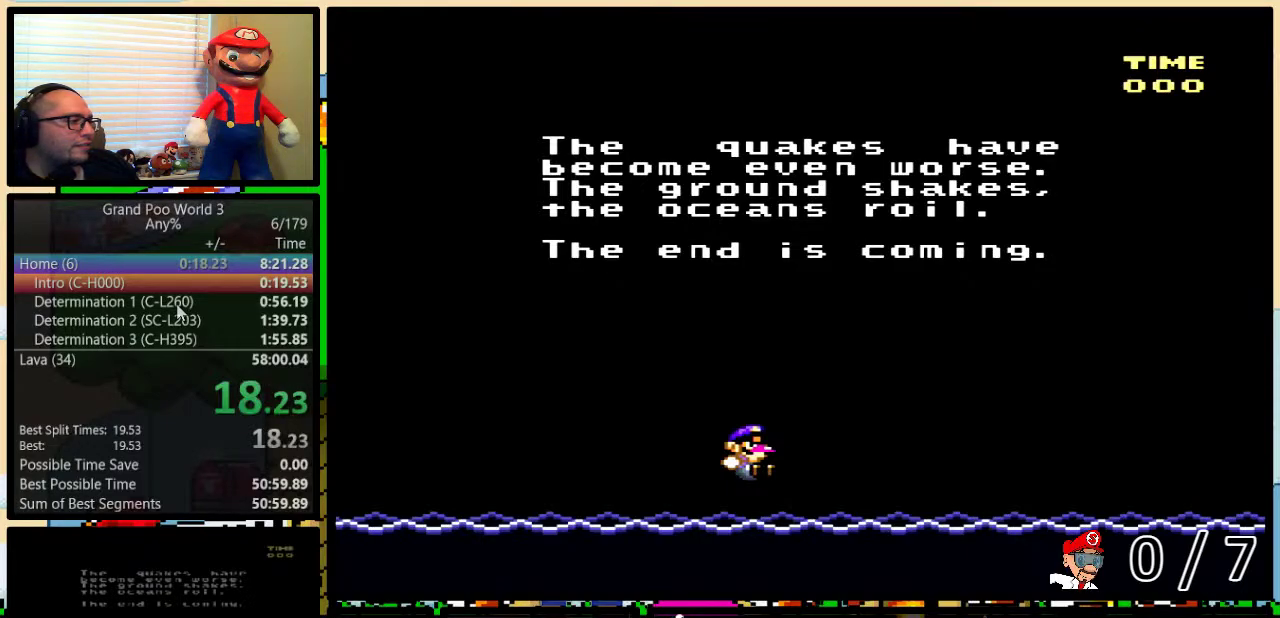
{"buttons": ["B", "X"], "events": [[17, "B", "up"], [17, "Y", "up"], [50, "X", "up"], [50, "Y", "down"], [67, "A", "down"], [67, "B", "down"], [100, "B", "up"], [133, "A", "up"], [133, "X", "down"], [133, "Y", "up"], [167, "B", "down"], [167, "Y", "down"], [233, "B", "up"], [233, "X", "up"], [233, "Y", "up"], [267, "A", "down"], [267, "B", "down"], [267, "Y", "down"], [283, "A", "up"], [283, "B", "up"], [317, "X", "down"], [317, "Y", "up"], [350, "B", "down"], [350, "Y", "down"], [417, "B", "up"], [417, "X", "up"], [417, "Y", "up"], [450, "A", "down"], [450, "B", "down"], [500, "A", "up"], [500, "X", "down"]]}
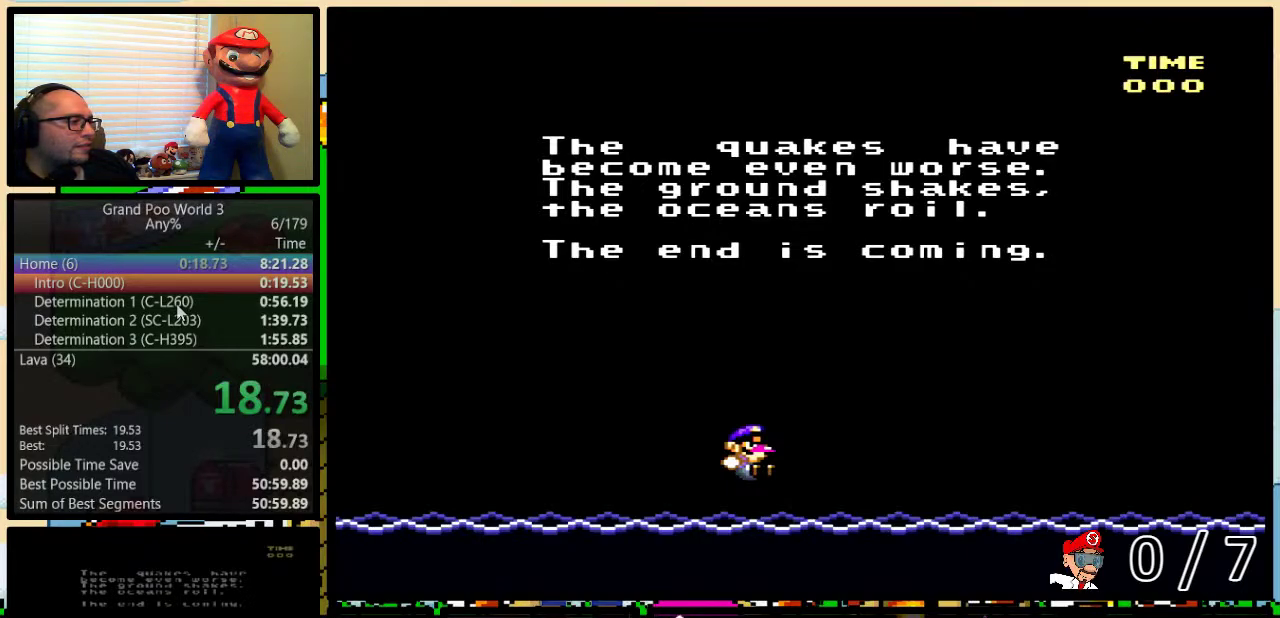
{"buttons": ["A", "B"], "events": [[17, "B", "up"], [67, "B", "down"], [100, "X", "up"], [133, "A", "down"], [133, "B", "up"], [183, "A", "up"], [183, "X", "down"], [267, "B", "down"], [267, "X", "up"], [300, "A", "down"], [333, "B", "up"], [383, "A", "up"], [383, "X", "down"], [450, "B", "down"], [450, "X", "up"], [467, "A", "down"]]}
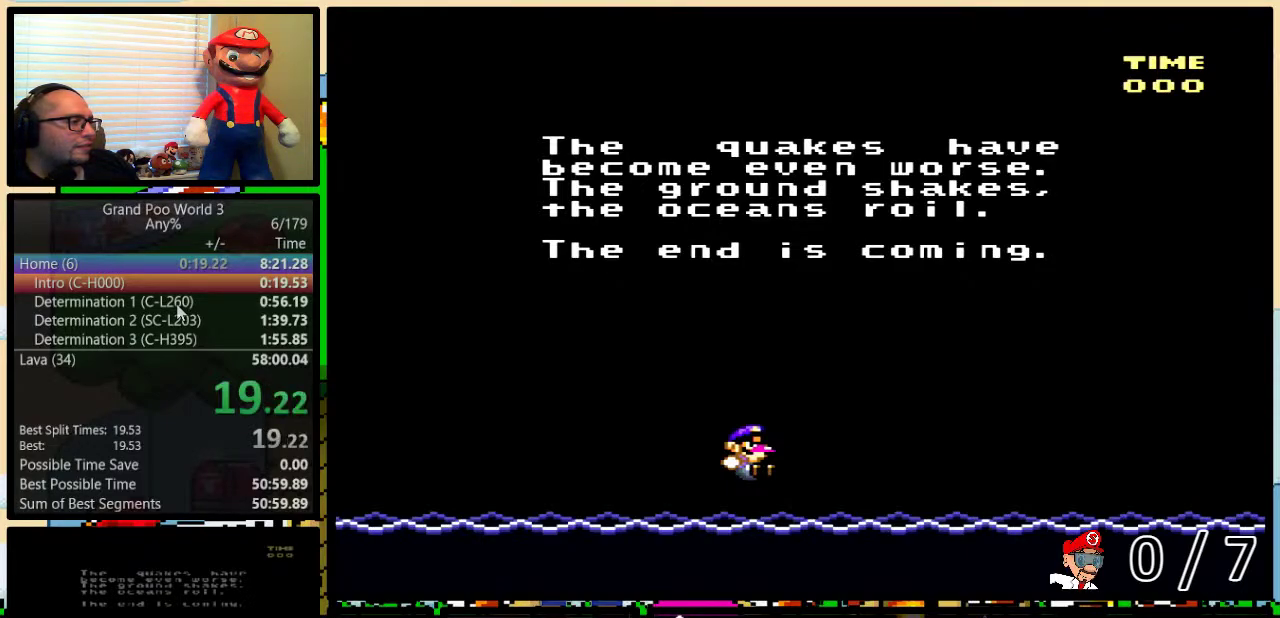
{"buttons": ["X"], "events": [[33, "A", "up"], [33, "X", "down"], [150, "A", "down"], [150, "X", "up"], [217, "A", "up"], [217, "B", "up"], [217, "X", "down"], [267, "B", "down"], [300, "X", "up"], [333, "A", "down"], [417, "A", "up"], [417, "X", "down"], [467, "B", "up"]]}
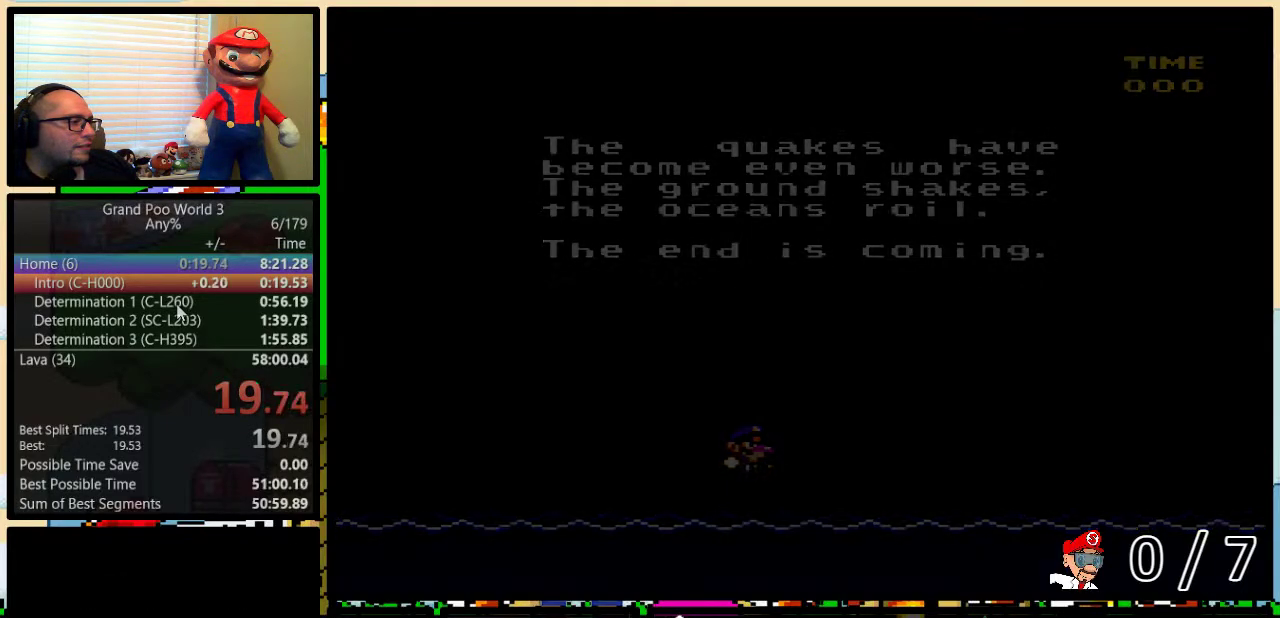
{"buttons": [], "events": [[17, "X", "up"]]}
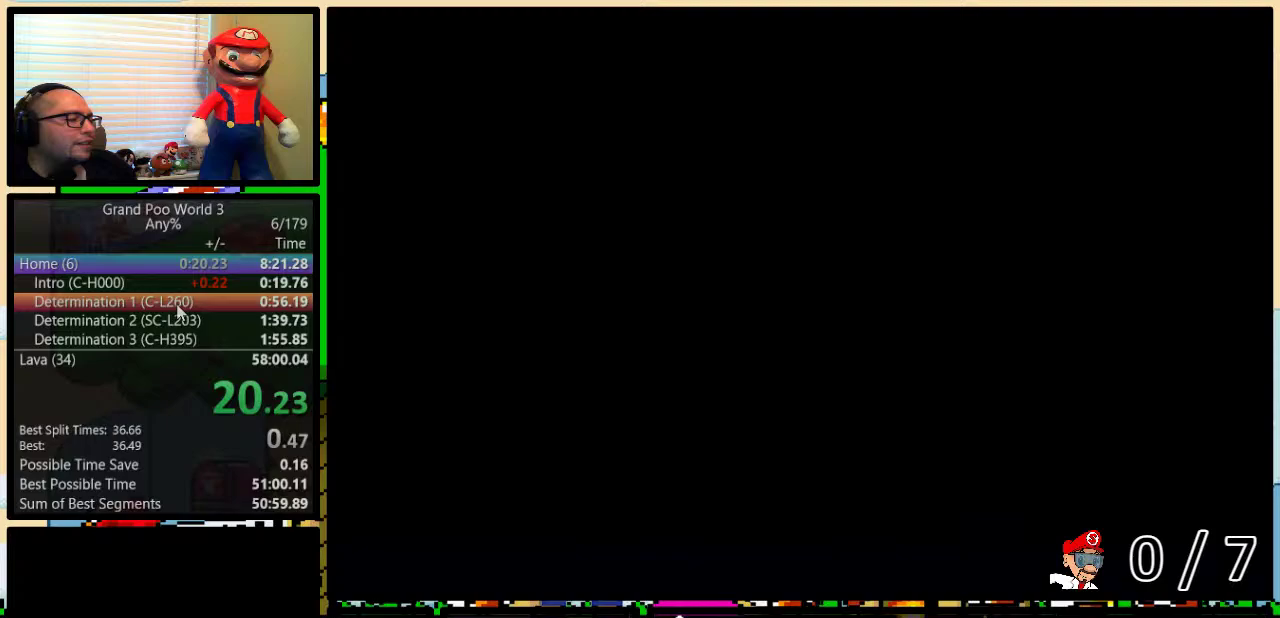
{"buttons": [], "events": []}
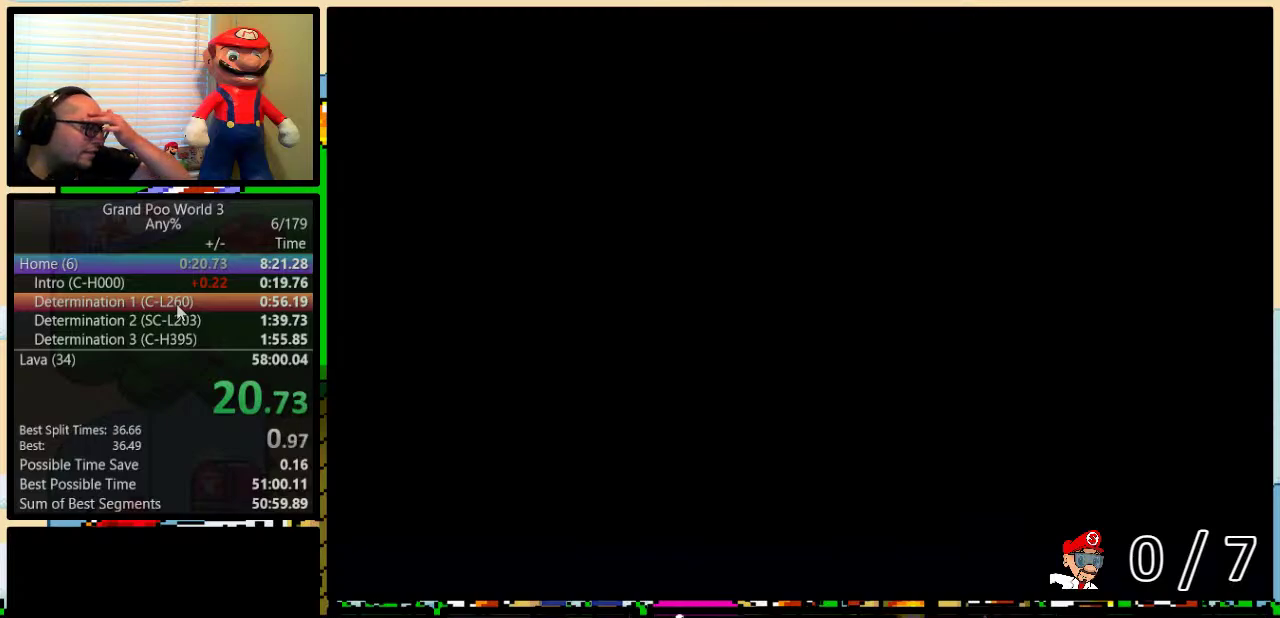
{"buttons": [], "events": [[400, "DPAD_UP", "down"], [483, "DPAD_UP", "up"]]}
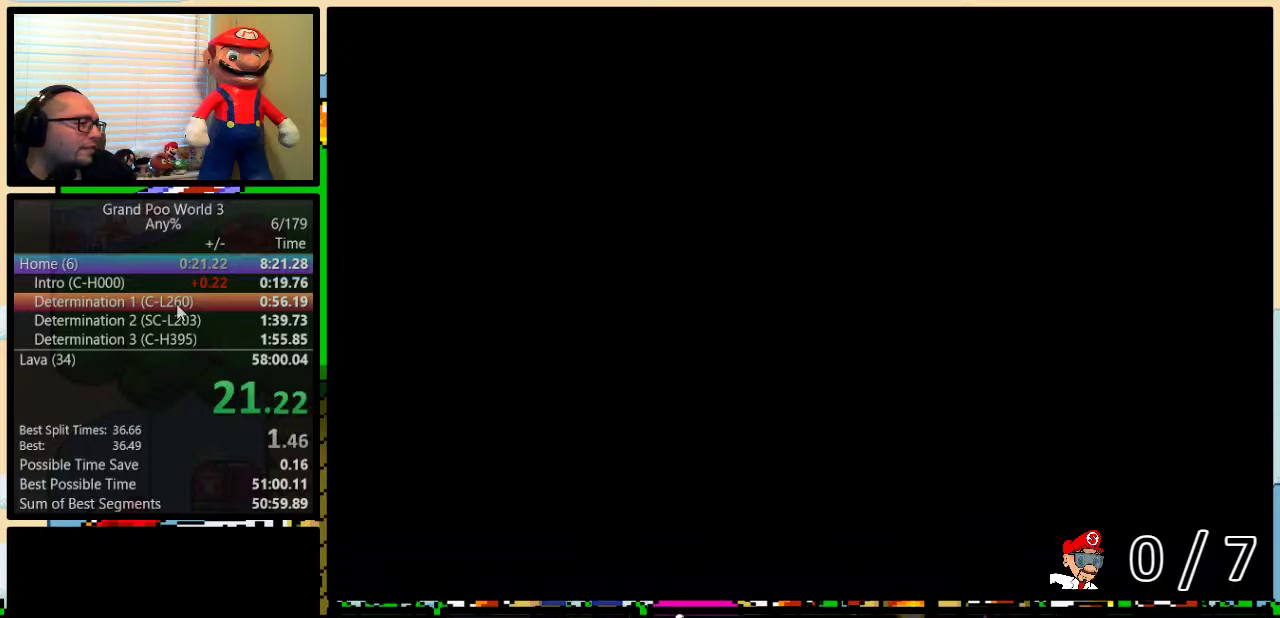
{"buttons": ["DPAD_UP"], "events": [[50, "DPAD_UP", "down"], [283, "DPAD_UP", "up"], [500, "DPAD_UP", "down"]]}
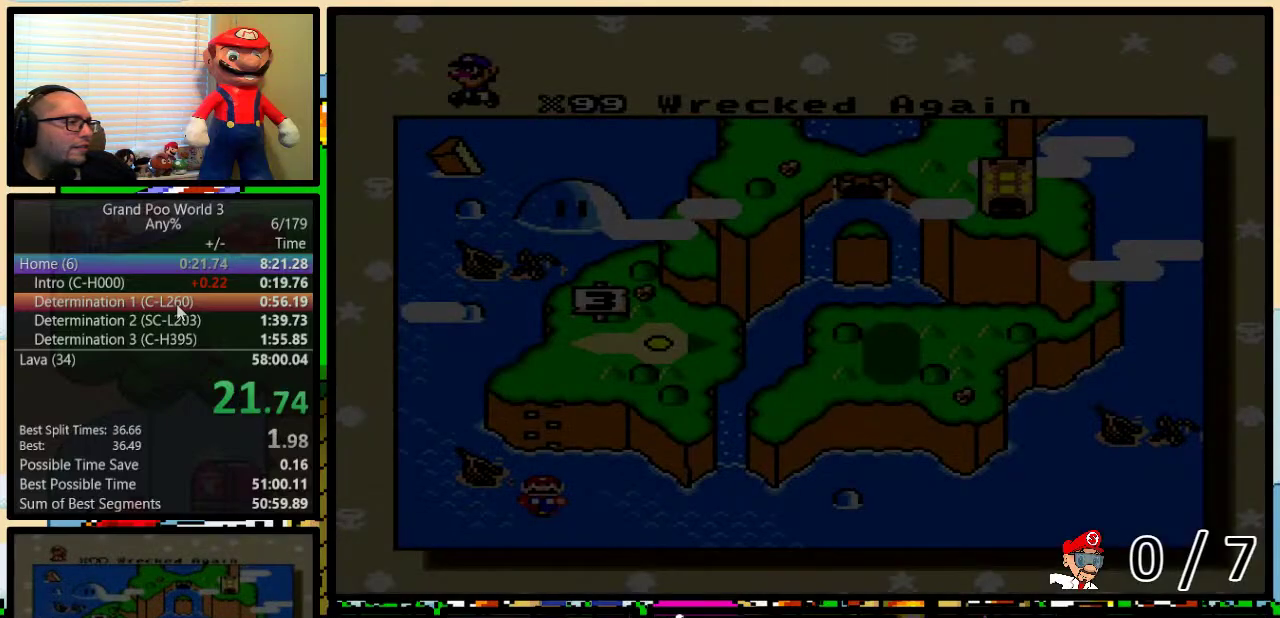
{"buttons": [], "events": [[167, "DPAD_UP", "up"], [233, "DPAD_UP", "down"], [333, "DPAD_UP", "up"], [383, "DPAD_UP", "down"], [450, "DPAD_UP", "up"]]}
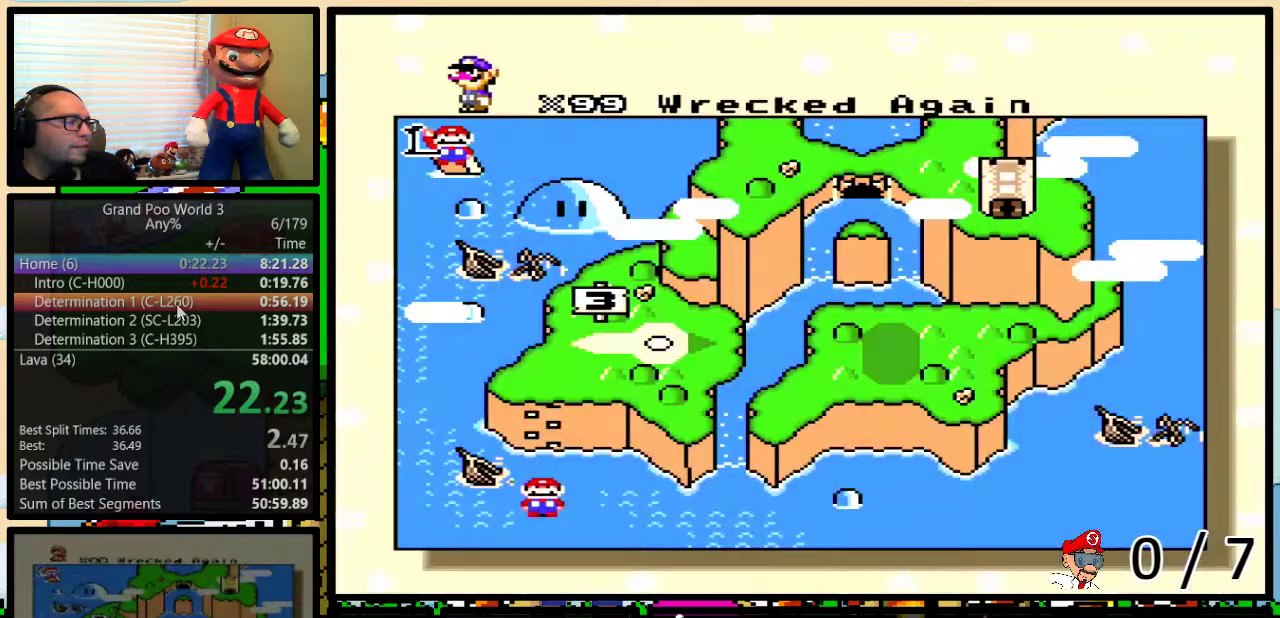
{"buttons": [], "events": [[50, "DPAD_UP", "down"], [100, "DPAD_UP", "up"]]}
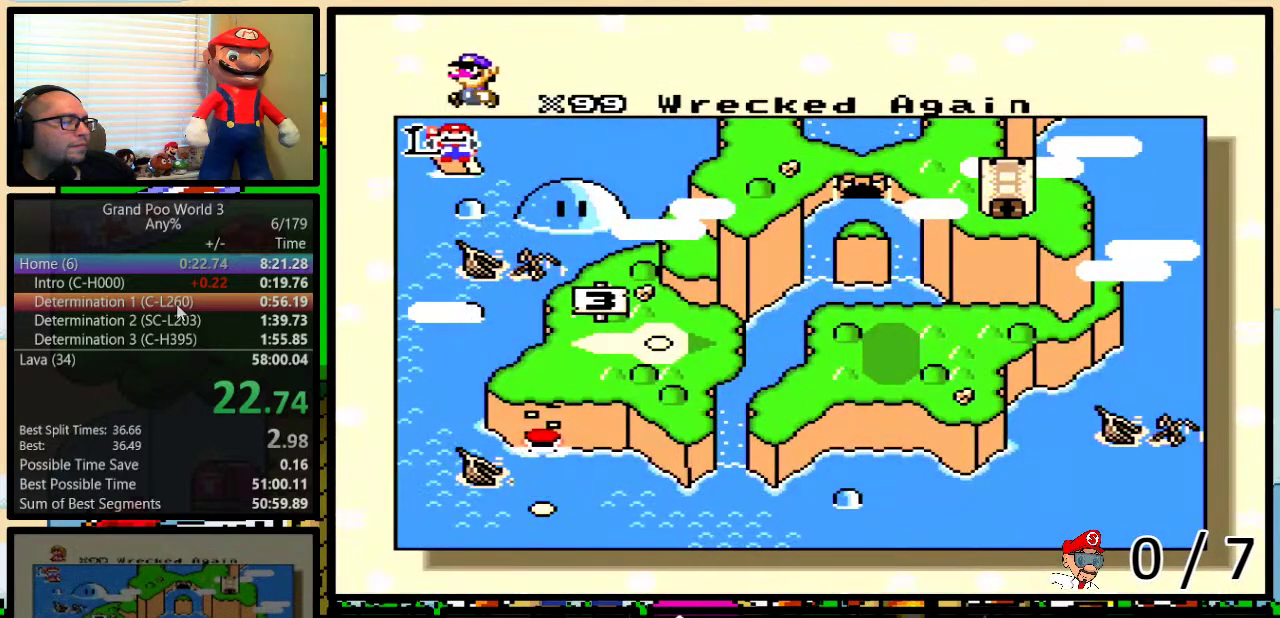
{"buttons": ["X"], "events": [[83, "X", "down"], [150, "X", "up"], [267, "B", "down"], [267, "X", "down"], [333, "B", "up"], [333, "X", "up"], [400, "A", "down"], [400, "B", "down"], [467, "A", "up"], [467, "B", "up"], [467, "X", "down"]]}
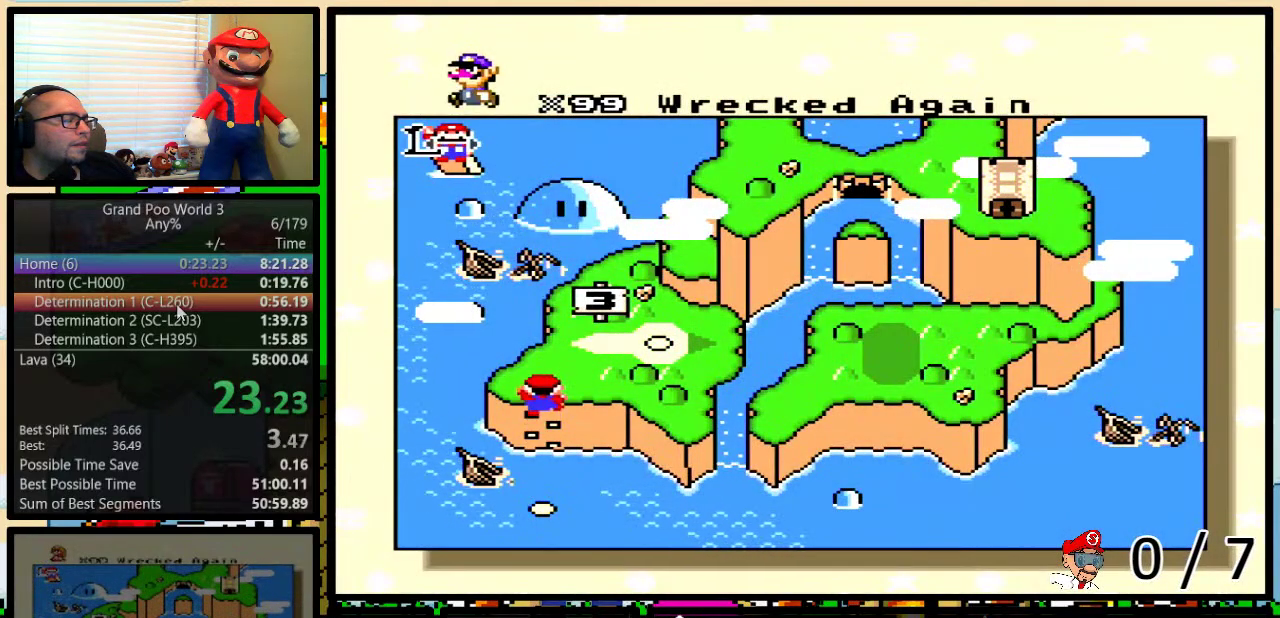
{"buttons": ["A", "B", "Y"], "events": [[17, "B", "down"], [17, "Y", "down"], [50, "B", "up"], [50, "X", "up"], [83, "A", "down"], [83, "Y", "up"], [117, "A", "up"], [117, "B", "down"], [117, "X", "down"], [117, "Y", "down"], [150, "B", "up"], [217, "Y", "up"], [233, "B", "down"], [233, "X", "up"], [233, "Y", "down"], [267, "A", "down"], [300, "B", "up"], [300, "Y", "up"], [333, "A", "up"], [333, "X", "down"], [367, "B", "down"], [367, "Y", "down"], [417, "B", "up"], [417, "Y", "up"], [450, "A", "down"], [450, "B", "down"], [450, "X", "up"], [450, "Y", "down"]]}
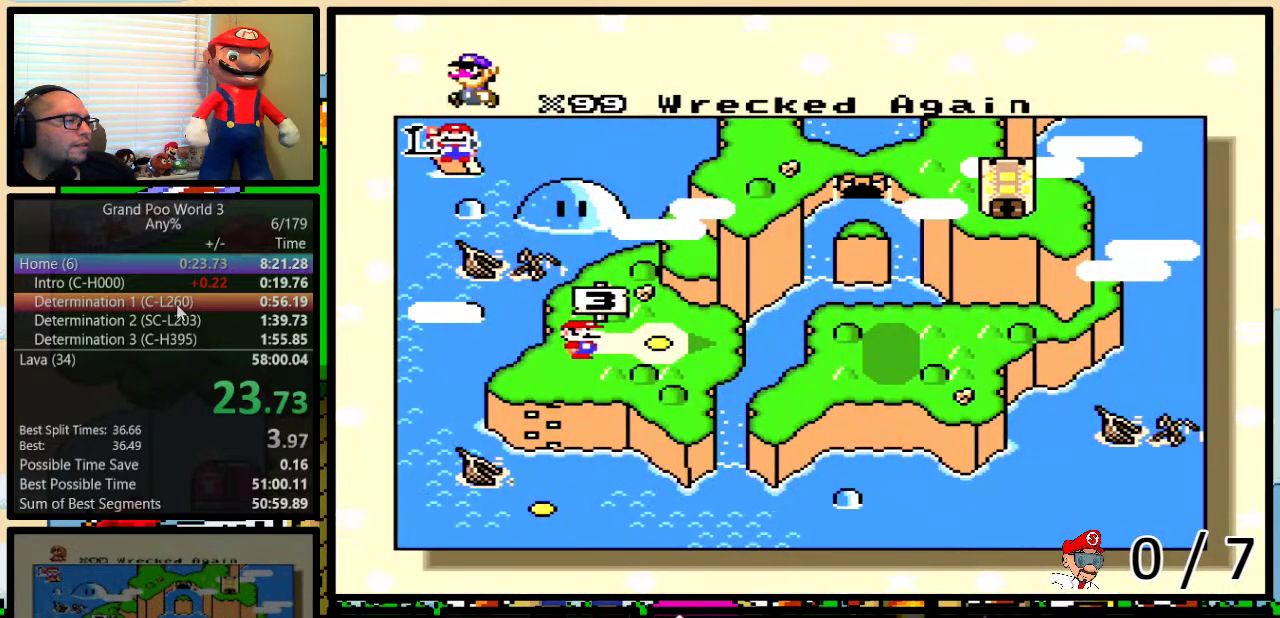
{"buttons": ["B", "X", "Y"], "events": [[17, "B", "up"], [33, "A", "up"], [33, "X", "down"], [117, "X", "up"], [150, "A", "down"], [150, "B", "down"], [217, "A", "up"], [217, "B", "up"], [217, "X", "down"], [283, "B", "down"], [333, "A", "down"], [333, "B", "up"], [333, "X", "up"], [383, "A", "up"], [383, "X", "down"], [450, "B", "down"]]}
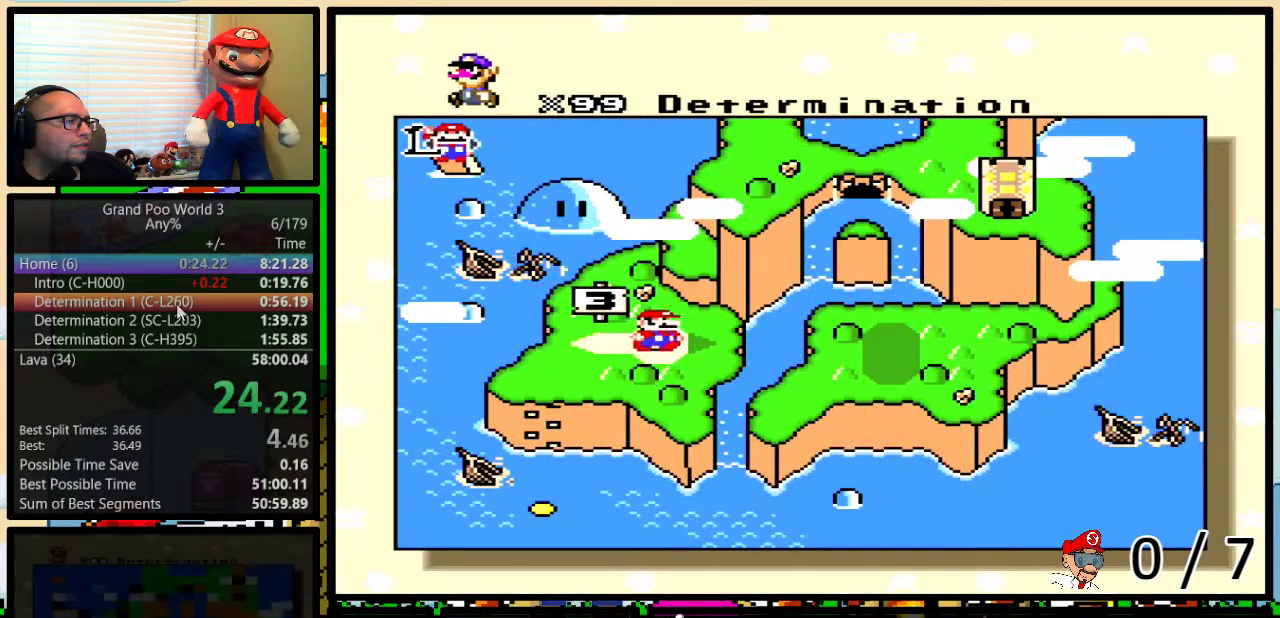
{"buttons": [], "events": [[17, "A", "down"], [17, "B", "up"], [17, "X", "up"], [17, "Y", "up"], [50, "B", "down"], [50, "X", "down"], [50, "Y", "down"], [100, "A", "up"], [100, "Y", "up"], [133, "Y", "down"], [167, "B", "up"], [167, "Y", "up"], [200, "X", "up"]]}
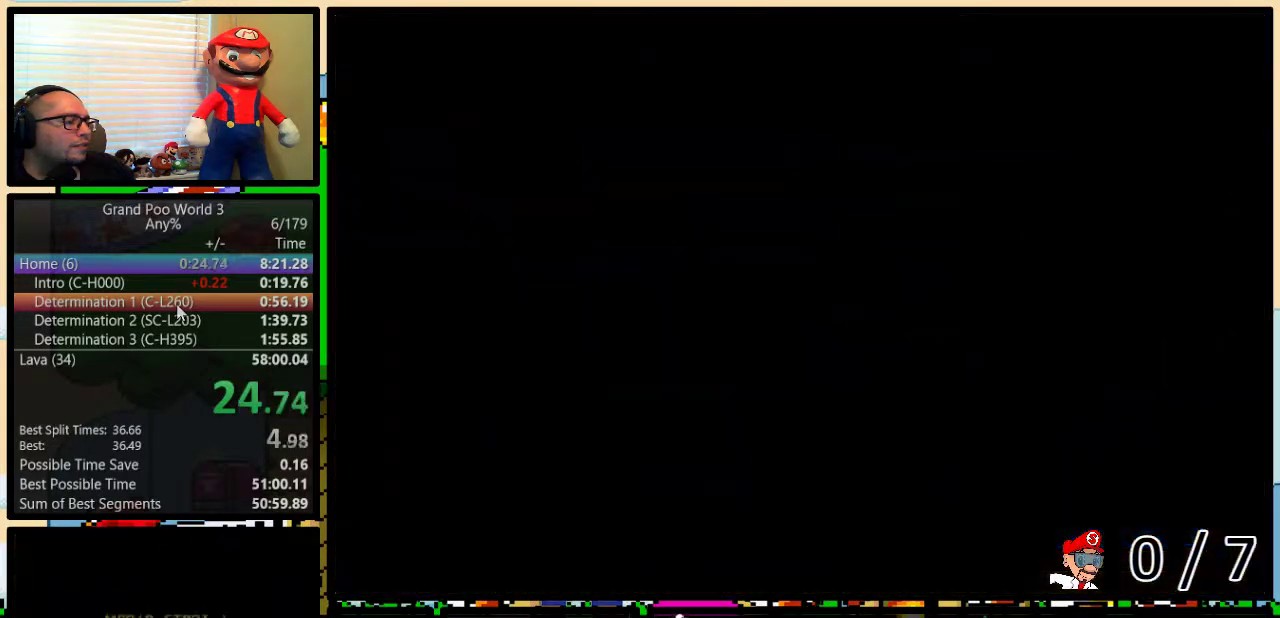
{"buttons": [], "events": []}
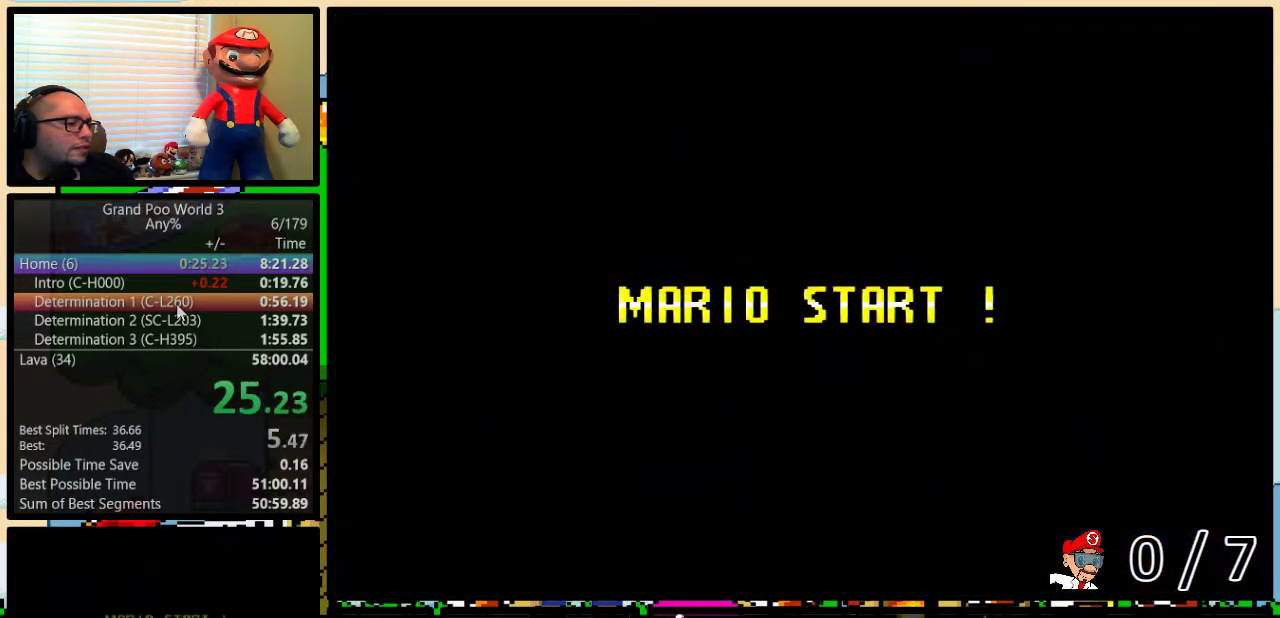
{"buttons": [], "events": []}
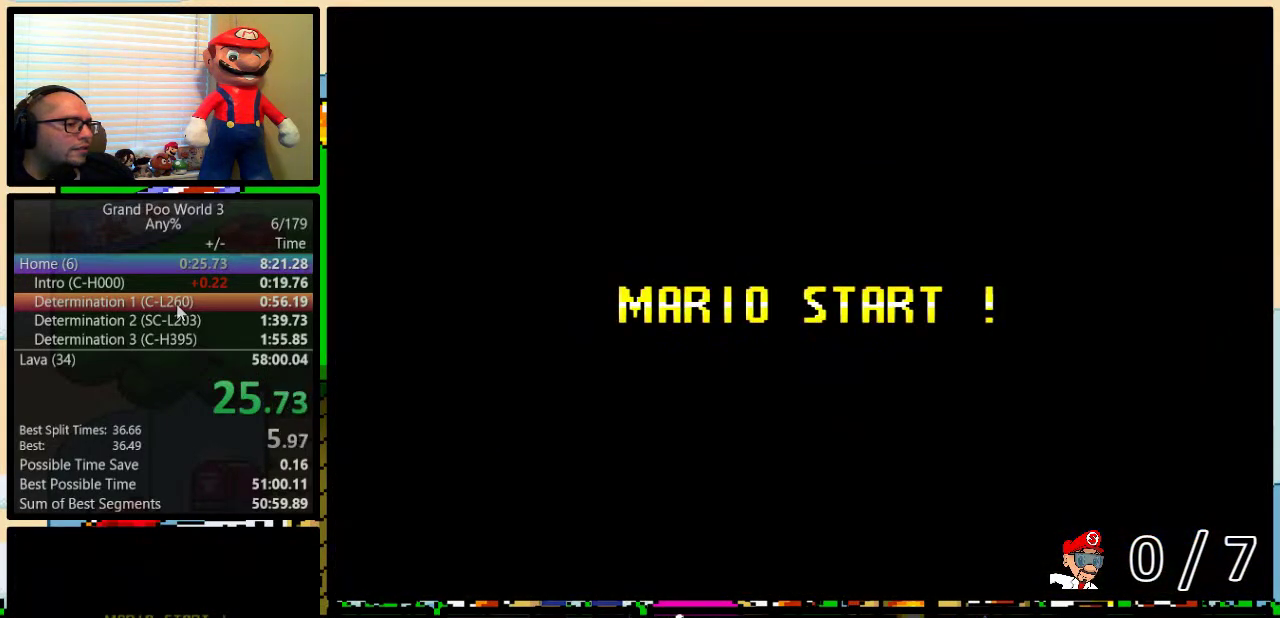
{"buttons": ["B", "Y"], "events": [[83, "B", "down"], [283, "B", "up"], [467, "Y", "down"], [500, "B", "down"]]}
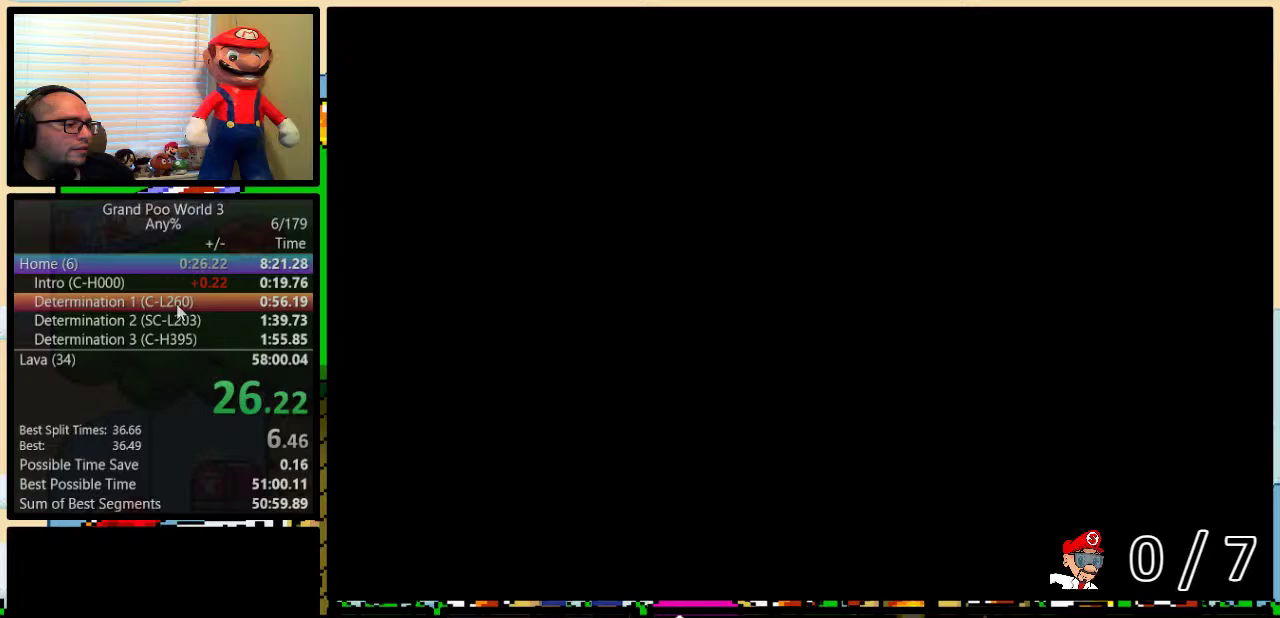
{"buttons": ["B", "Y", "DPAD_UP", "DPAD_RIGHT"], "events": [[133, "DPAD_RIGHT", "down"], [383, "DPAD_UP", "down"]]}